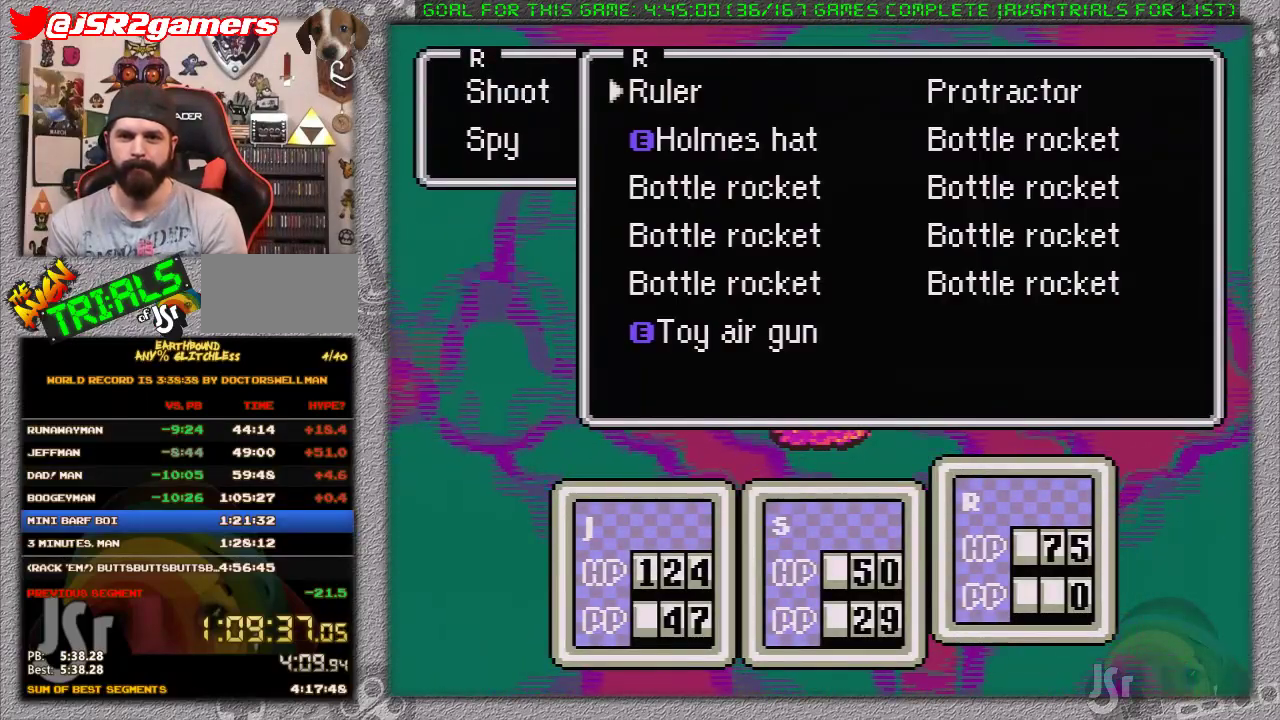
Gameplay with a controller (Nintendo layout); each line is a JSON object with the inputs held at the frame after it. "events" lists button and stick changes between this image and that frame as [ms after this image, input, new state], when the widget could be followed in between. Not read: L1 L3 R3.
{"buttons": ["A"], "events": [[183, "DPAD_UP", "down"], [283, "A", "down"], [283, "DPAD_UP", "up"]]}
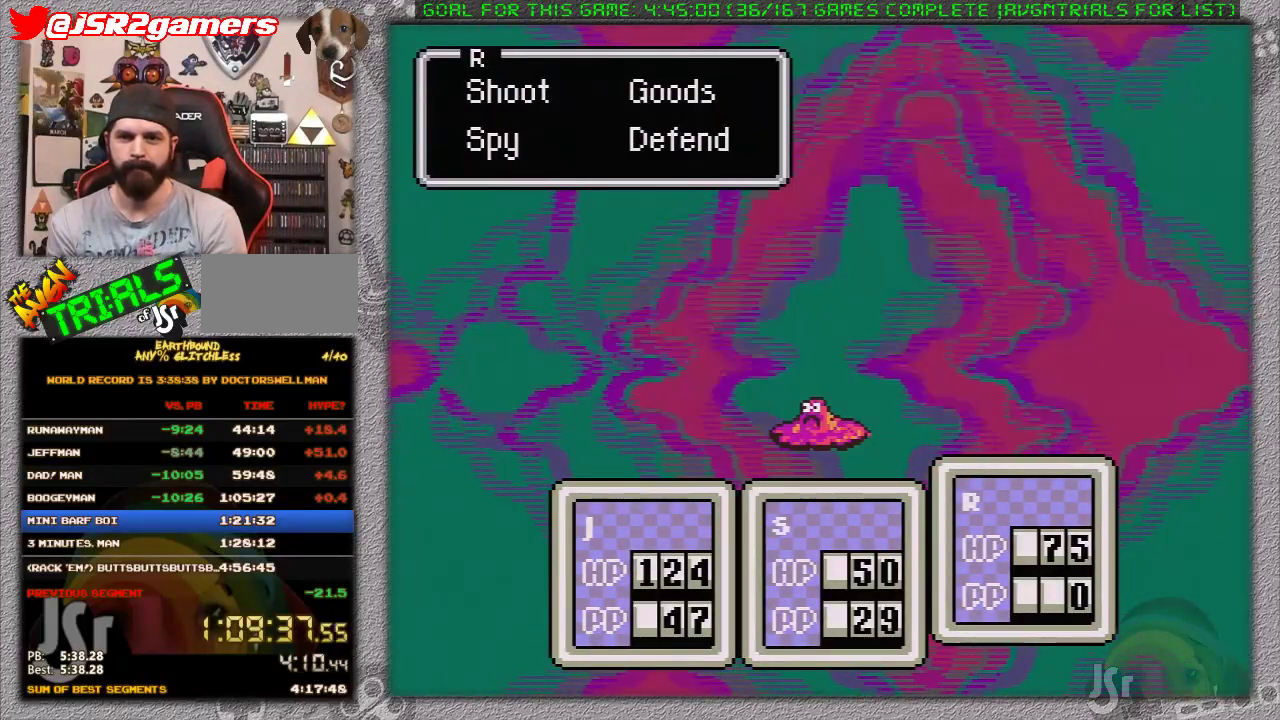
{"buttons": [], "events": [[67, "A", "up"], [133, "A", "down"], [183, "A", "up"], [250, "A", "down"], [350, "A", "up"], [417, "A", "down"], [483, "A", "up"]]}
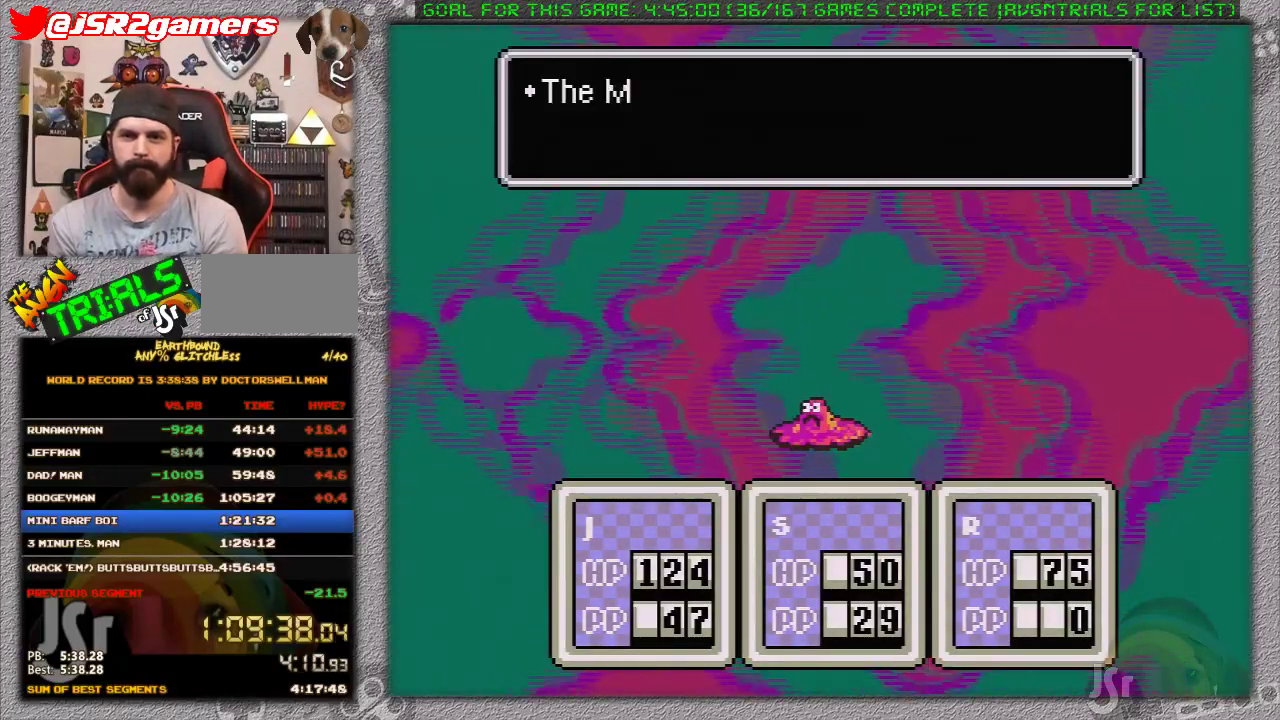
{"buttons": [], "events": [[67, "A", "down"], [133, "A", "up"], [183, "A", "down"], [283, "A", "up"], [350, "A", "down"], [433, "A", "up"]]}
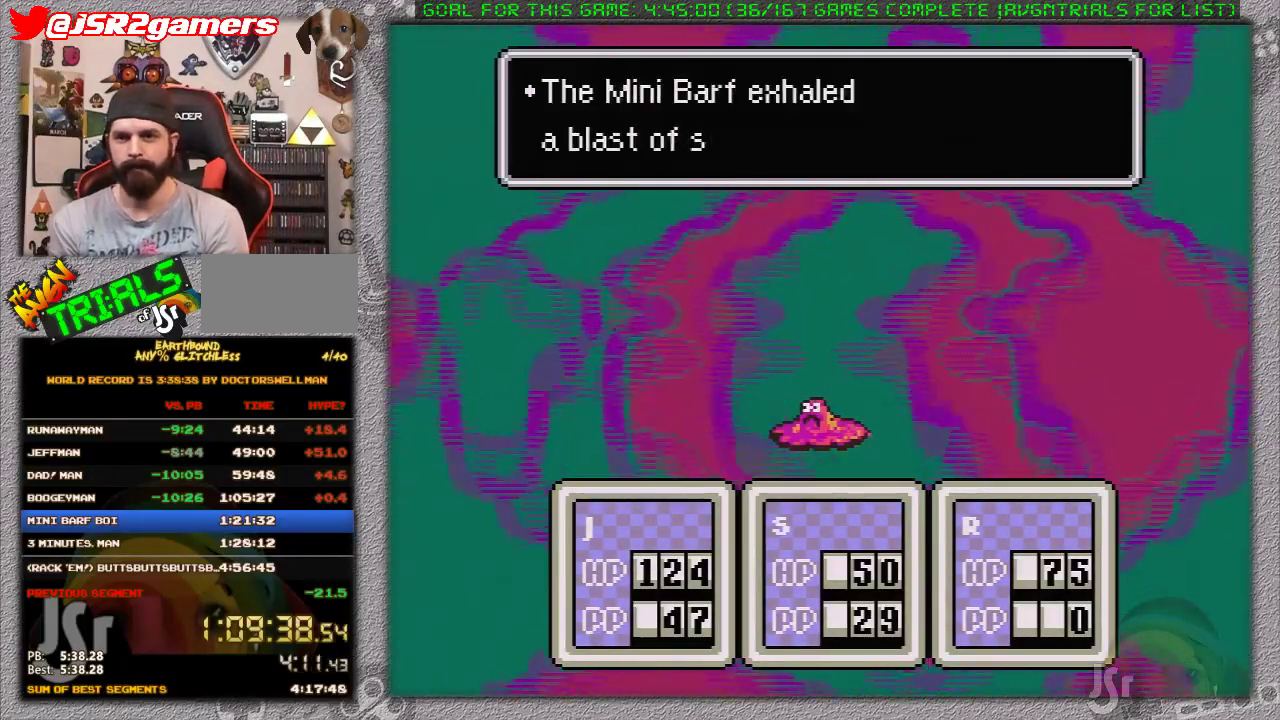
{"buttons": ["A"], "events": [[33, "A", "down"], [100, "A", "up"], [167, "A", "down"], [233, "A", "up"], [317, "A", "down"], [383, "A", "up"], [433, "A", "down"]]}
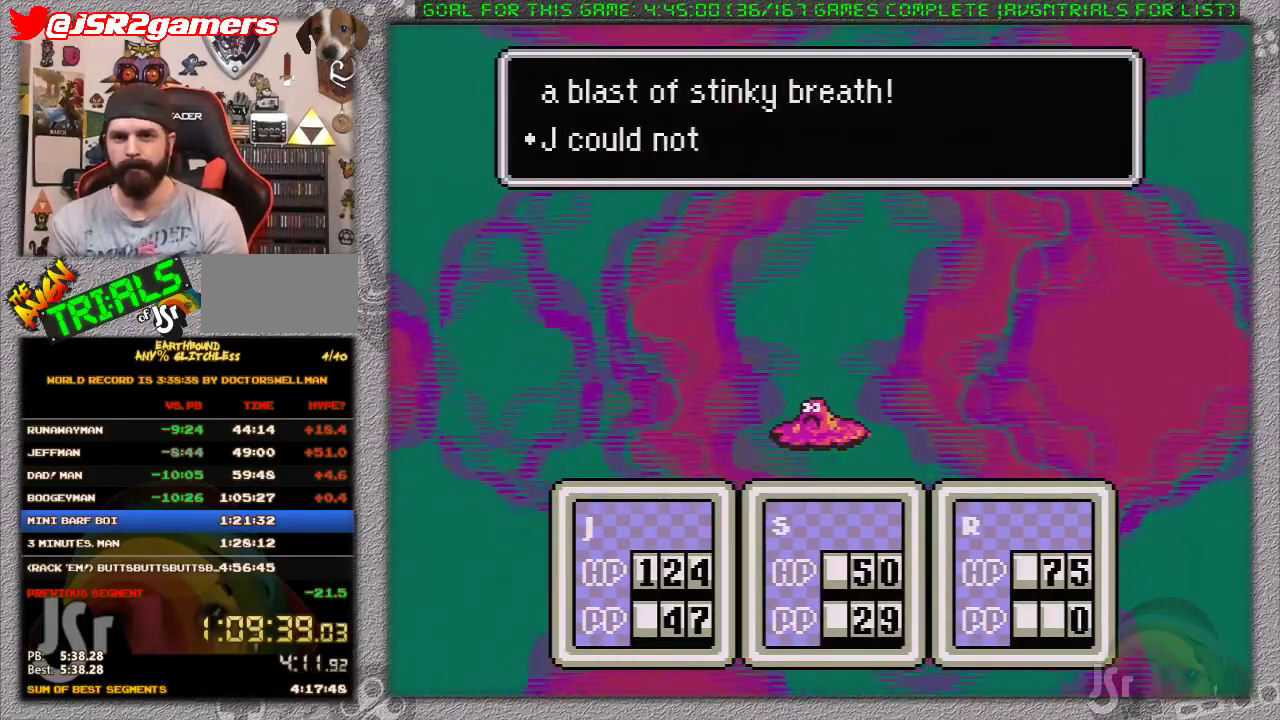
{"buttons": [], "events": [[33, "A", "up"], [100, "A", "down"], [183, "A", "up"], [267, "A", "down"], [350, "A", "up"], [417, "A", "down"], [467, "A", "up"]]}
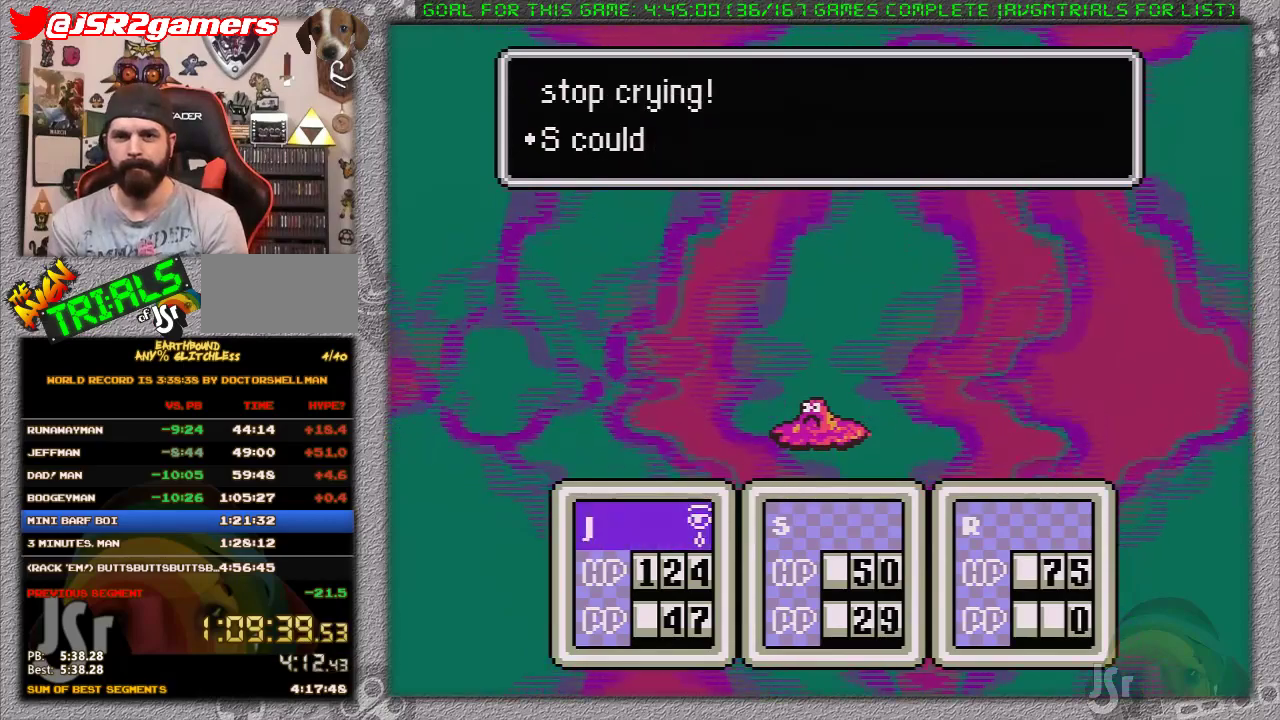
{"buttons": ["A"], "events": [[33, "A", "down"], [133, "A", "up"], [183, "A", "down"], [267, "A", "up"], [317, "A", "down"], [383, "A", "up"], [433, "A", "down"]]}
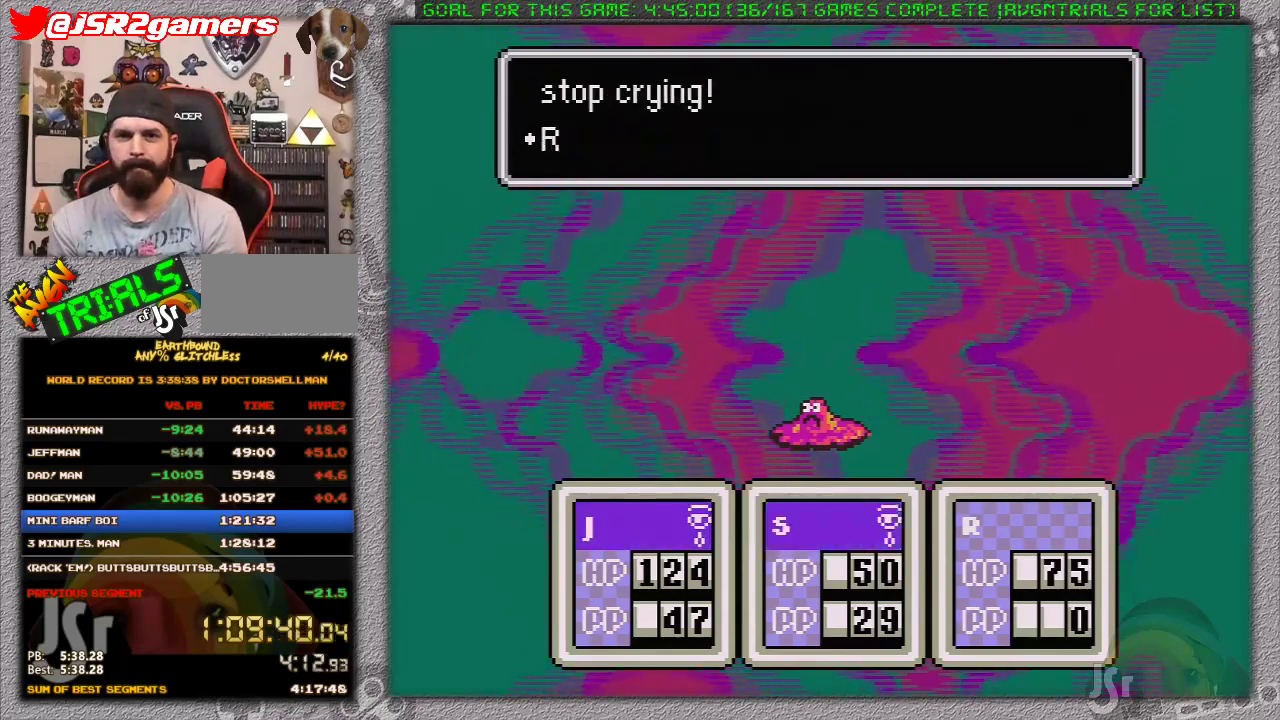
{"buttons": [], "events": [[33, "A", "up"], [100, "A", "down"], [200, "A", "up"], [250, "A", "down"], [350, "A", "up"], [417, "A", "down"], [467, "A", "up"]]}
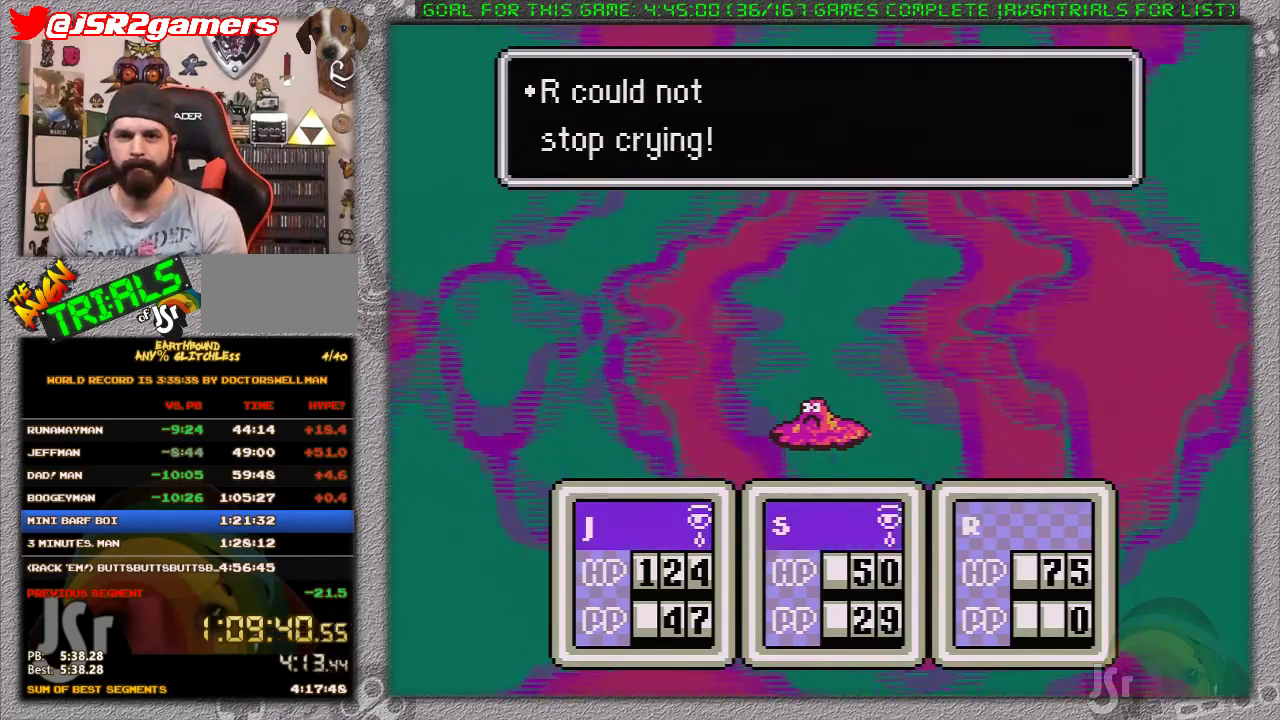
{"buttons": ["A"], "events": [[67, "A", "down"], [133, "A", "up"], [217, "A", "down"], [267, "A", "up"], [350, "A", "down"], [417, "A", "up"], [467, "A", "down"]]}
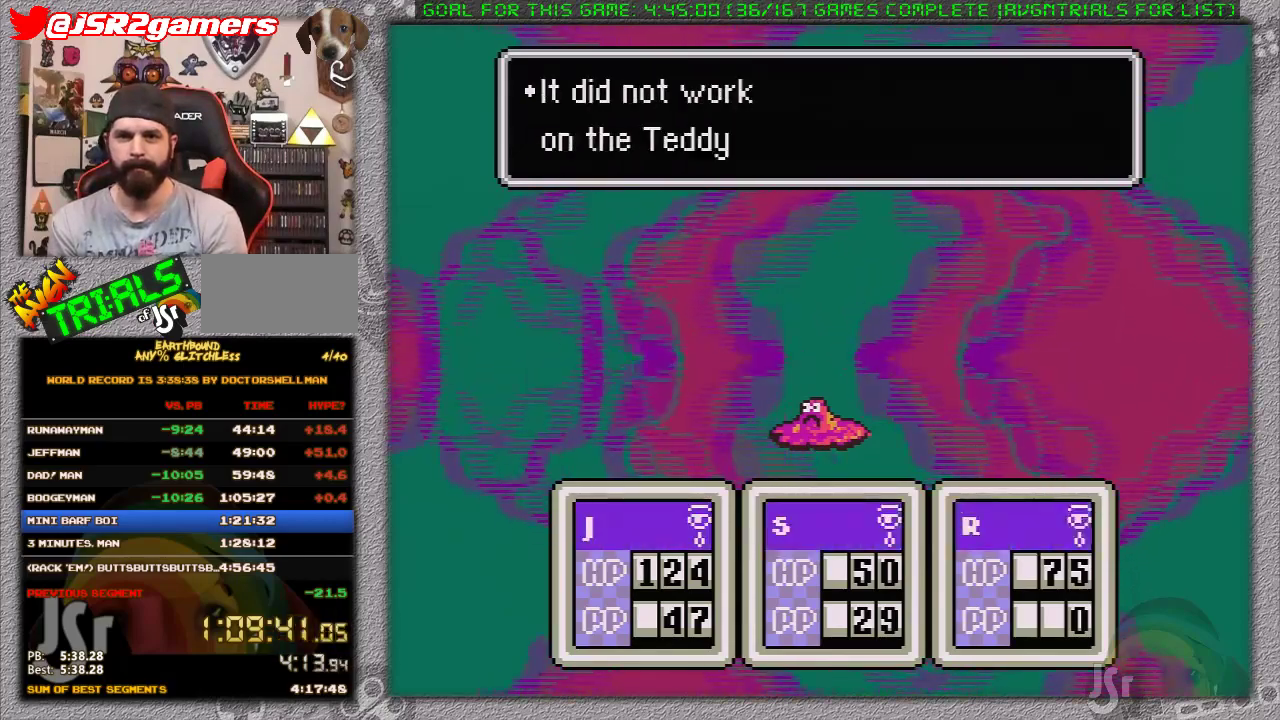
{"buttons": [], "events": [[67, "A", "up"], [133, "A", "down"], [200, "A", "up"], [250, "A", "down"], [317, "A", "up"], [417, "A", "down"], [500, "A", "up"]]}
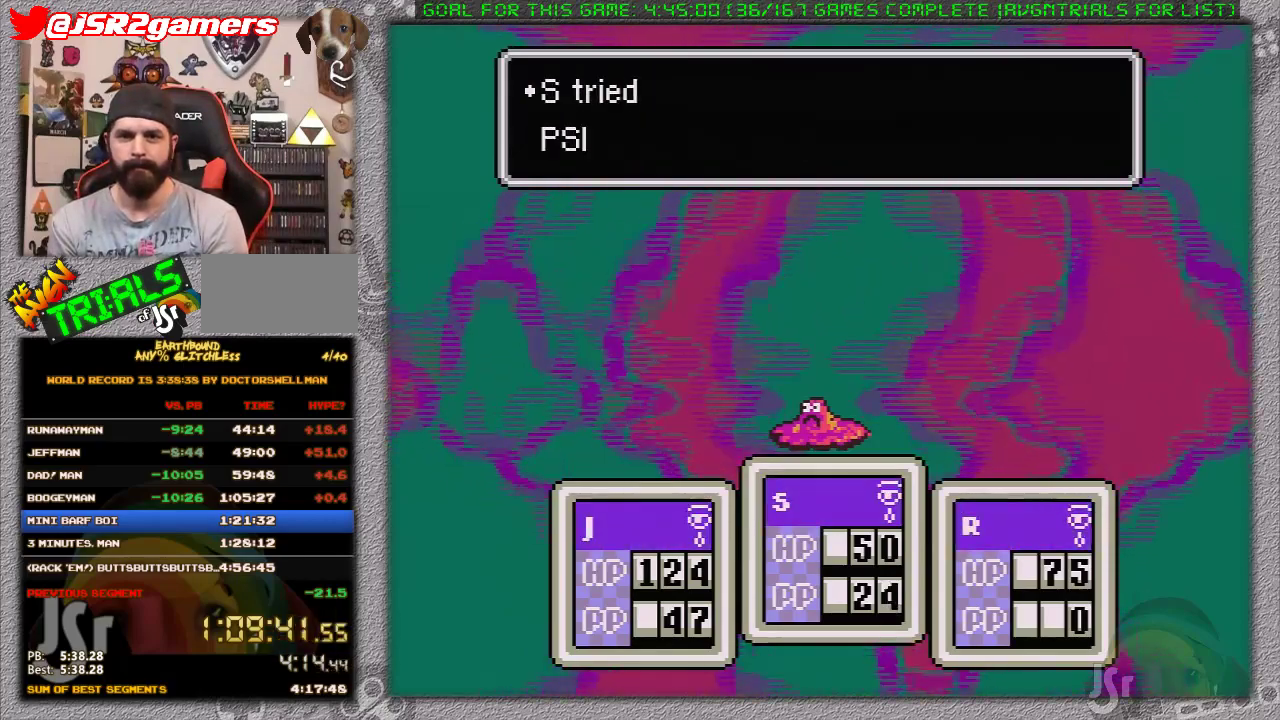
{"buttons": [], "events": [[67, "A", "down"], [133, "A", "up"], [200, "A", "down"], [267, "A", "up"]]}
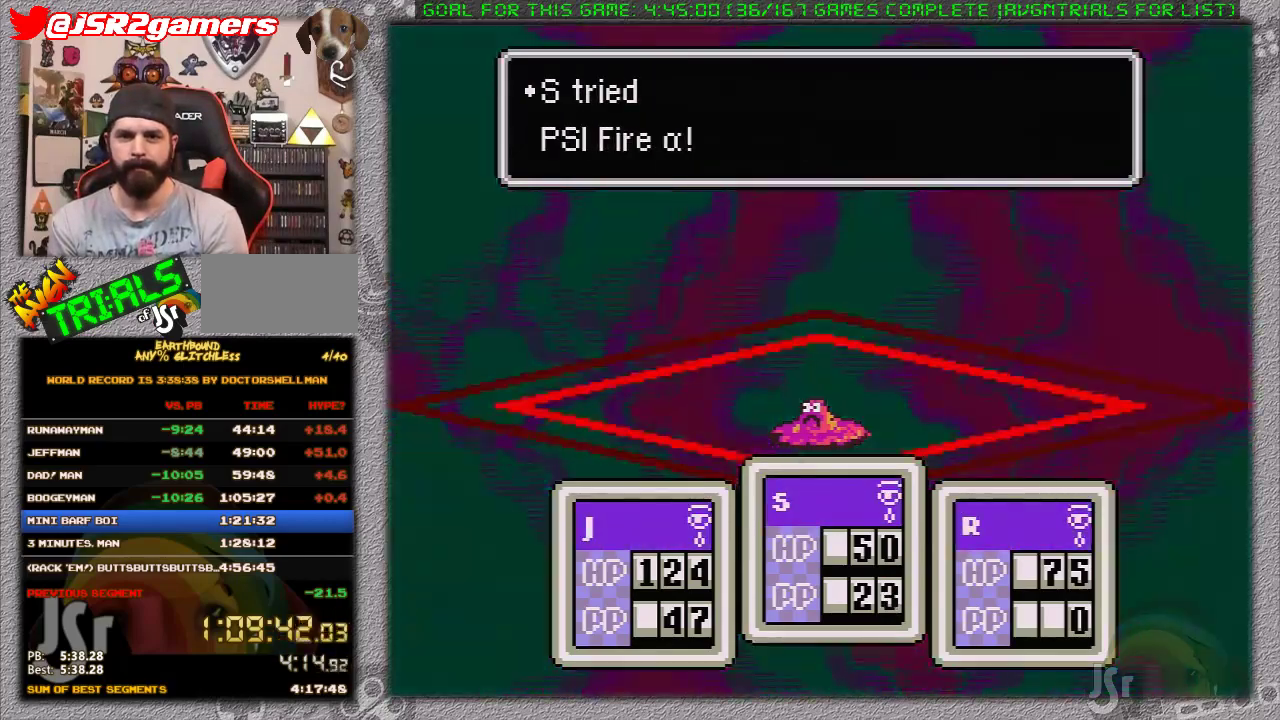
{"buttons": [], "events": [[217, "A", "down"], [283, "A", "up"]]}
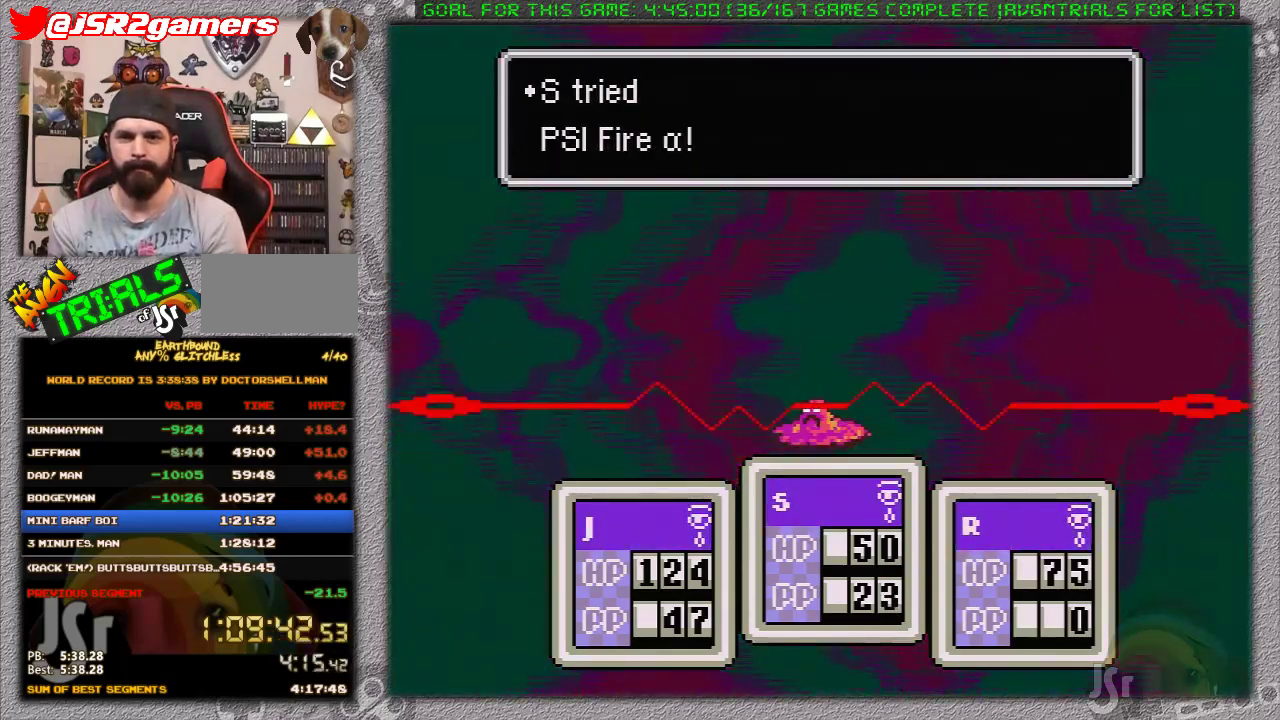
{"buttons": [], "events": [[67, "A", "down"], [133, "A", "up"], [217, "A", "down"], [317, "A", "up"], [383, "A", "down"], [467, "A", "up"]]}
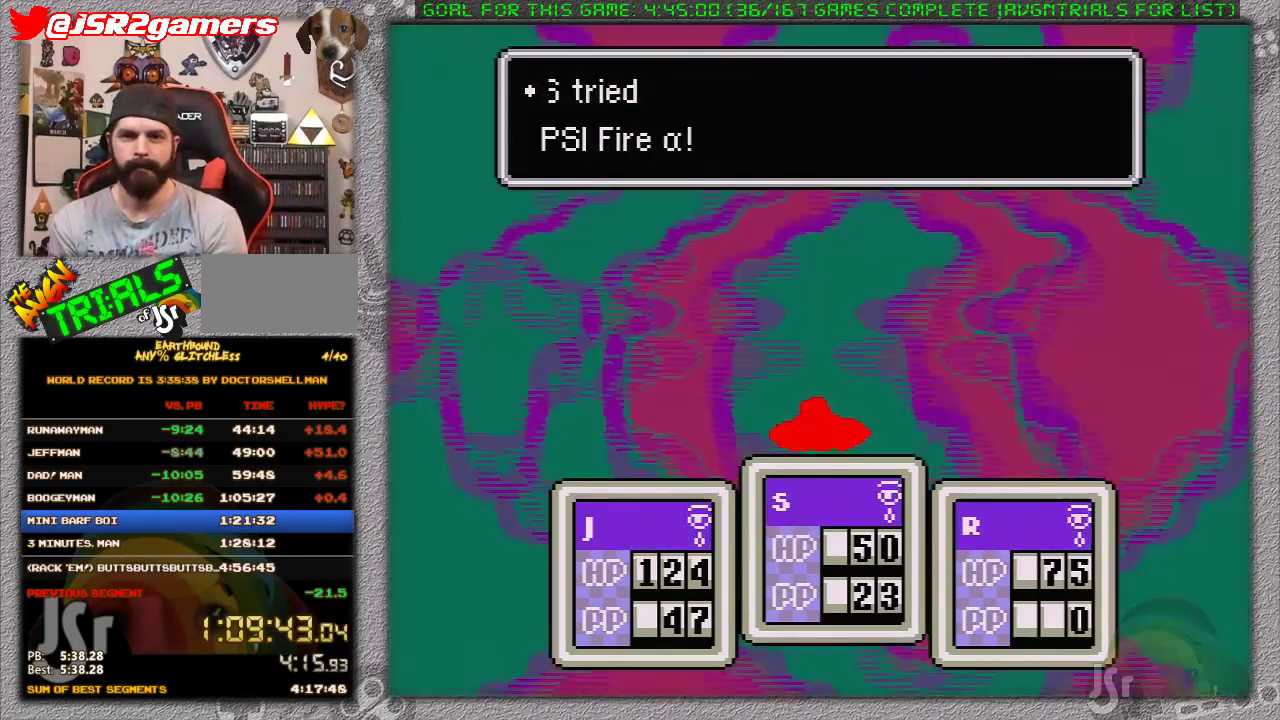
{"buttons": [], "events": [[50, "A", "down"], [100, "A", "up"], [200, "A", "down"], [283, "A", "up"], [350, "A", "down"], [417, "A", "up"]]}
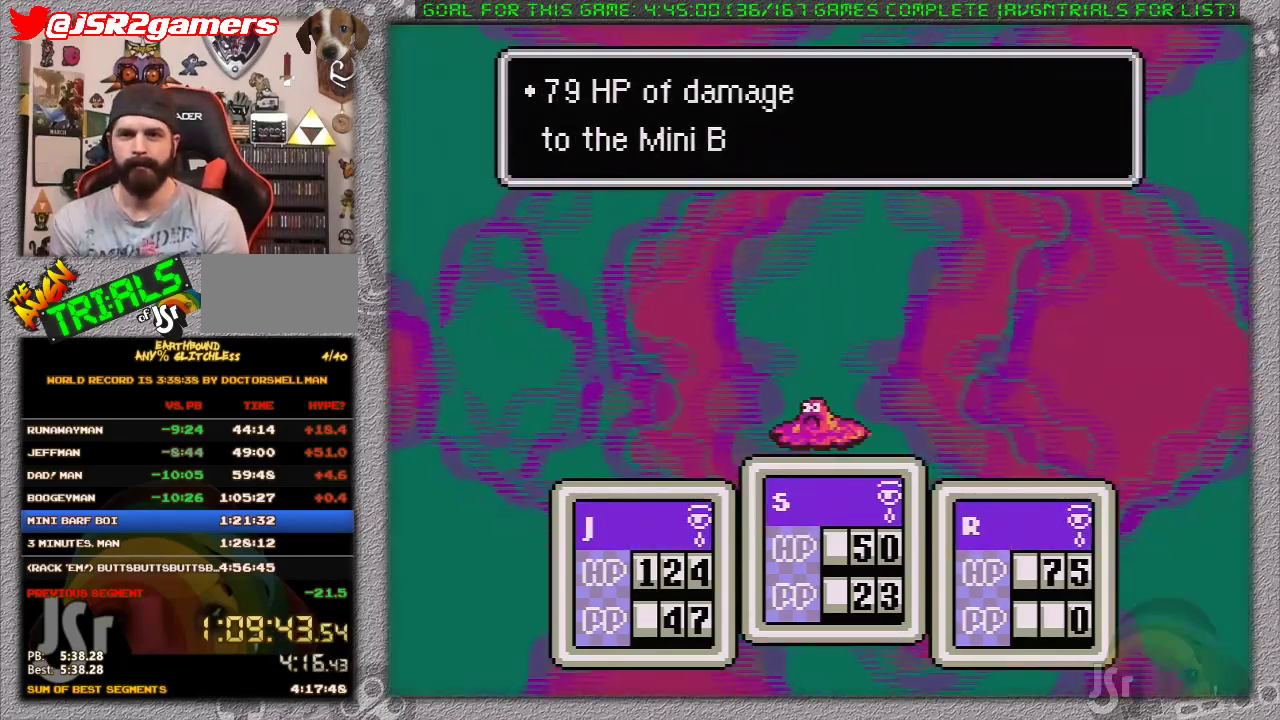
{"buttons": ["A"], "events": [[17, "A", "down"], [100, "A", "up"], [167, "A", "down"], [217, "A", "up"], [317, "A", "down"], [383, "A", "up"], [467, "A", "down"]]}
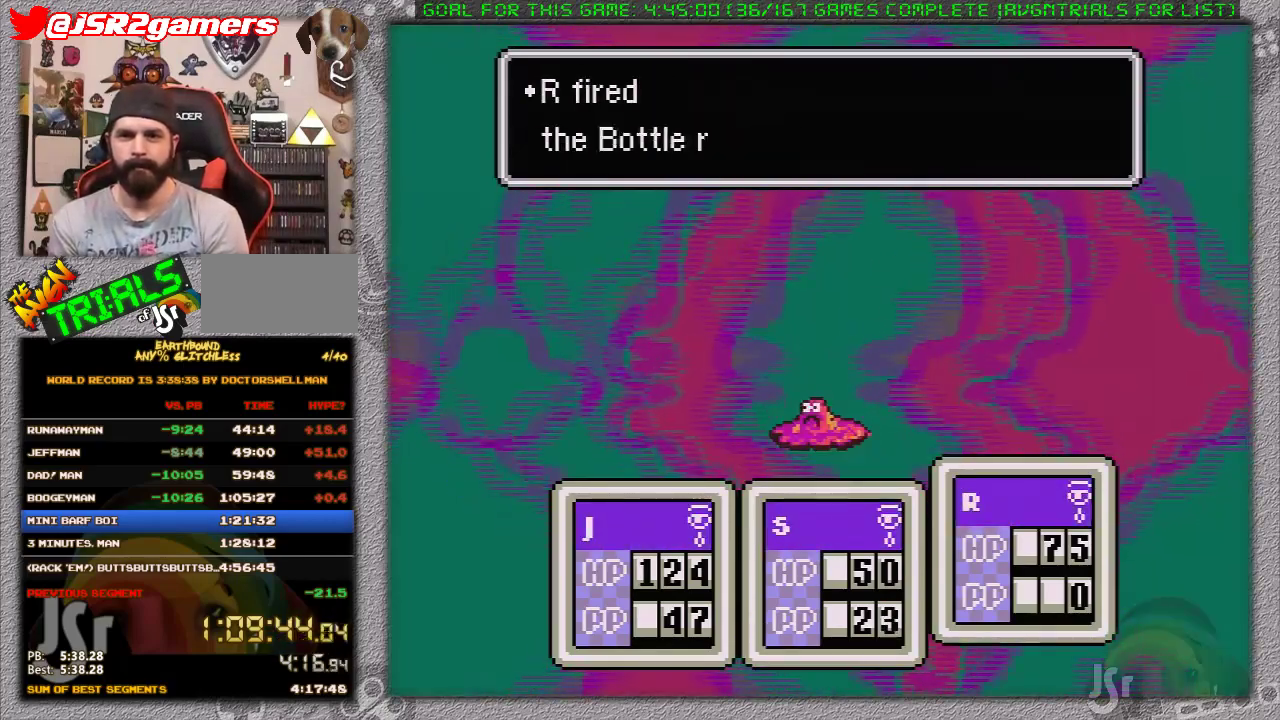
{"buttons": ["A"], "events": [[67, "A", "up"], [133, "A", "down"], [200, "A", "up"], [283, "A", "down"], [400, "A", "up"], [483, "A", "down"]]}
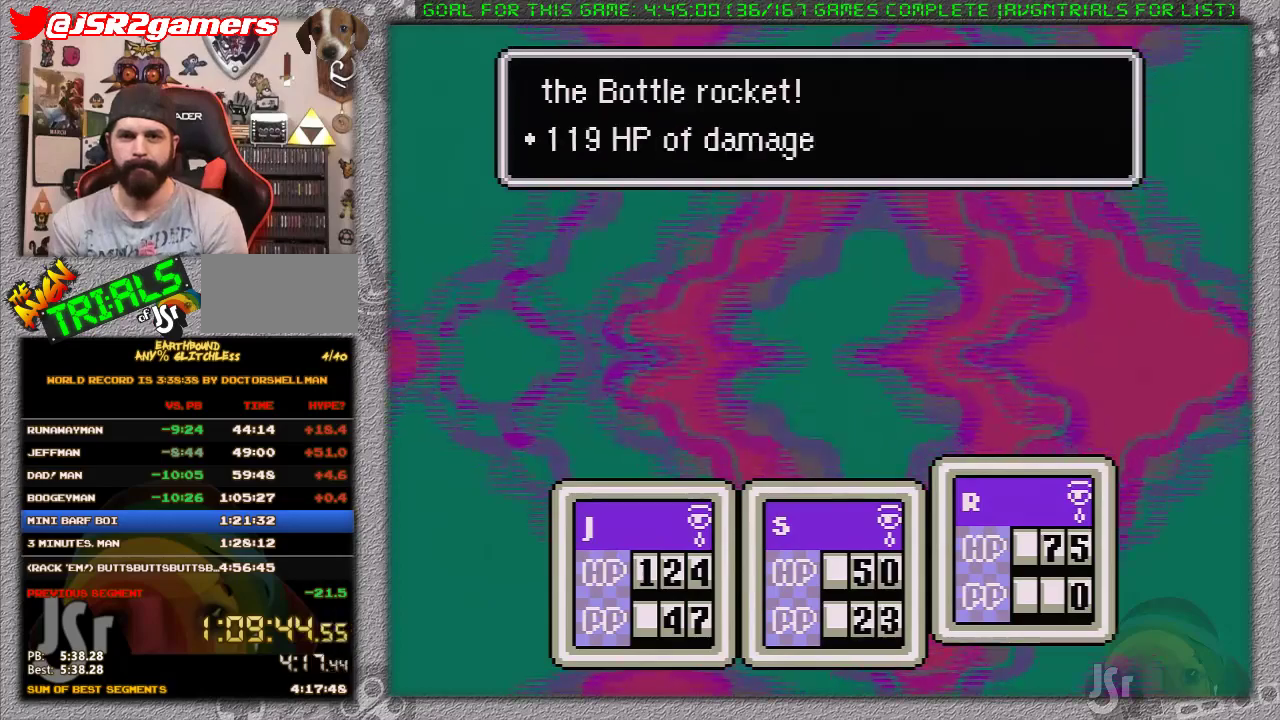
{"buttons": ["A"], "events": [[50, "A", "up"], [117, "A", "down"], [200, "A", "up"], [267, "A", "down"], [367, "A", "up"], [450, "A", "down"]]}
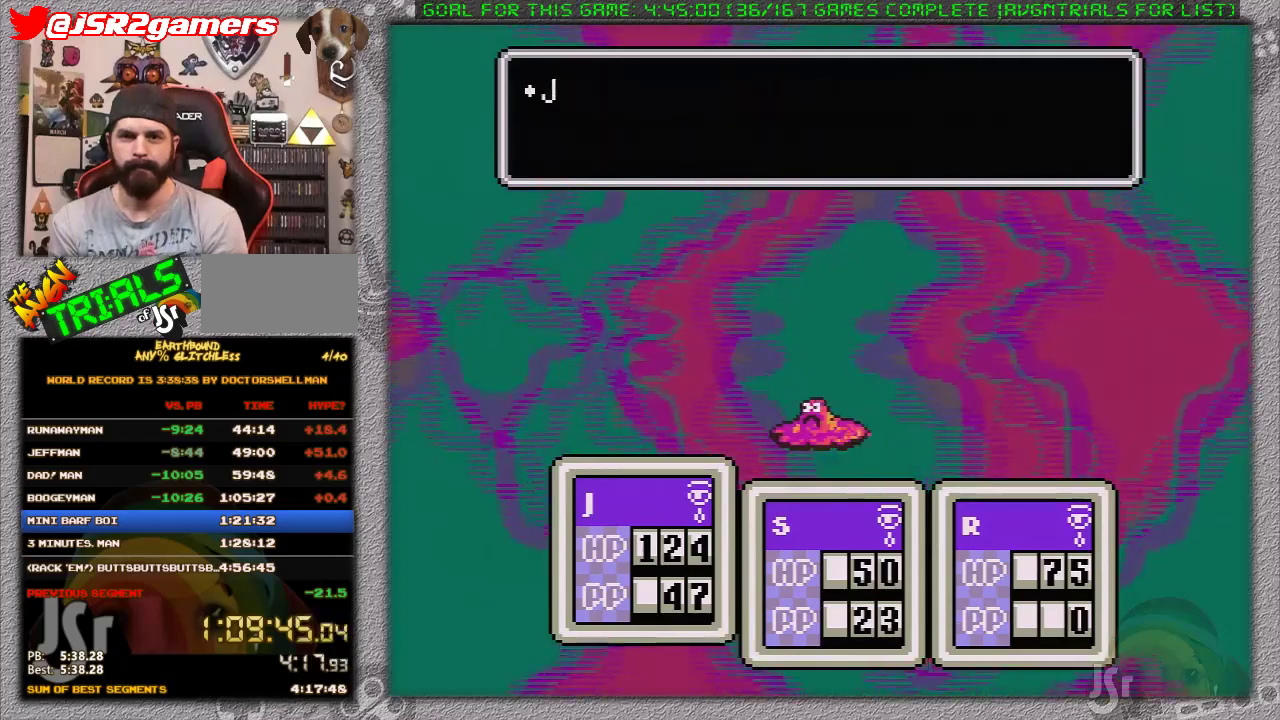
{"buttons": [], "events": [[33, "A", "up"], [100, "A", "down"], [167, "A", "up"], [217, "A", "down"], [417, "A", "up"]]}
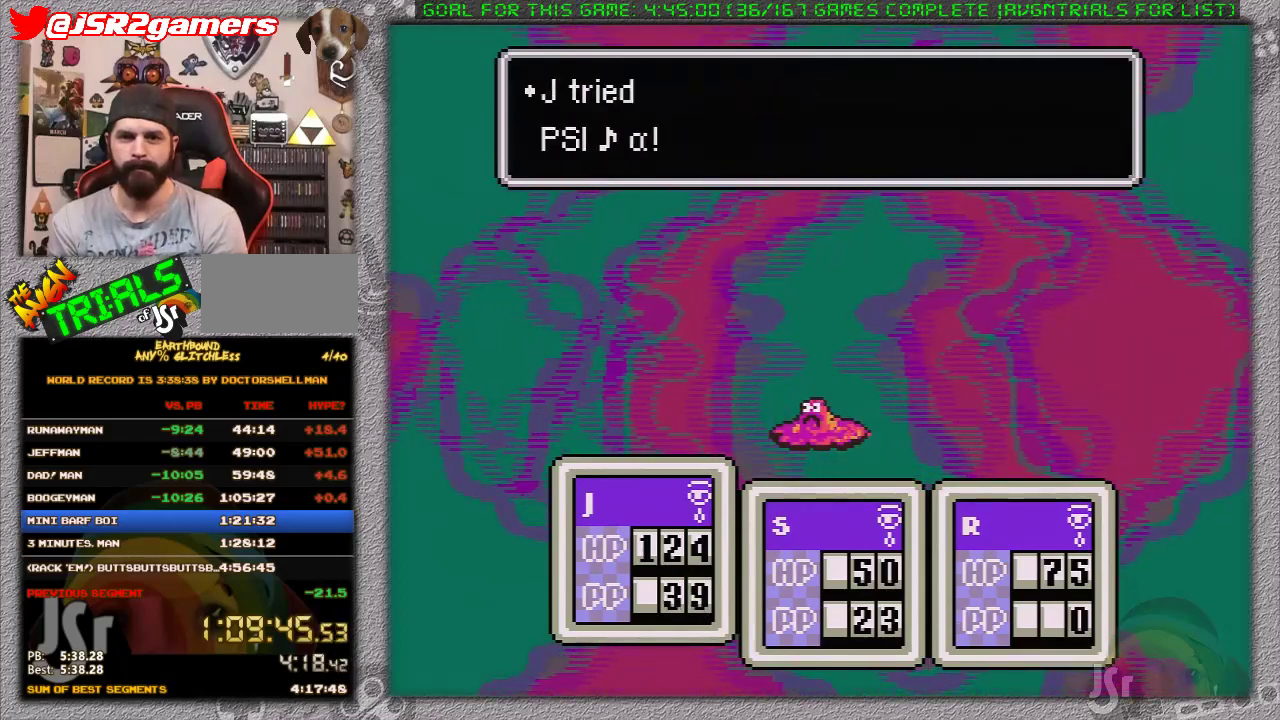
{"buttons": [], "events": []}
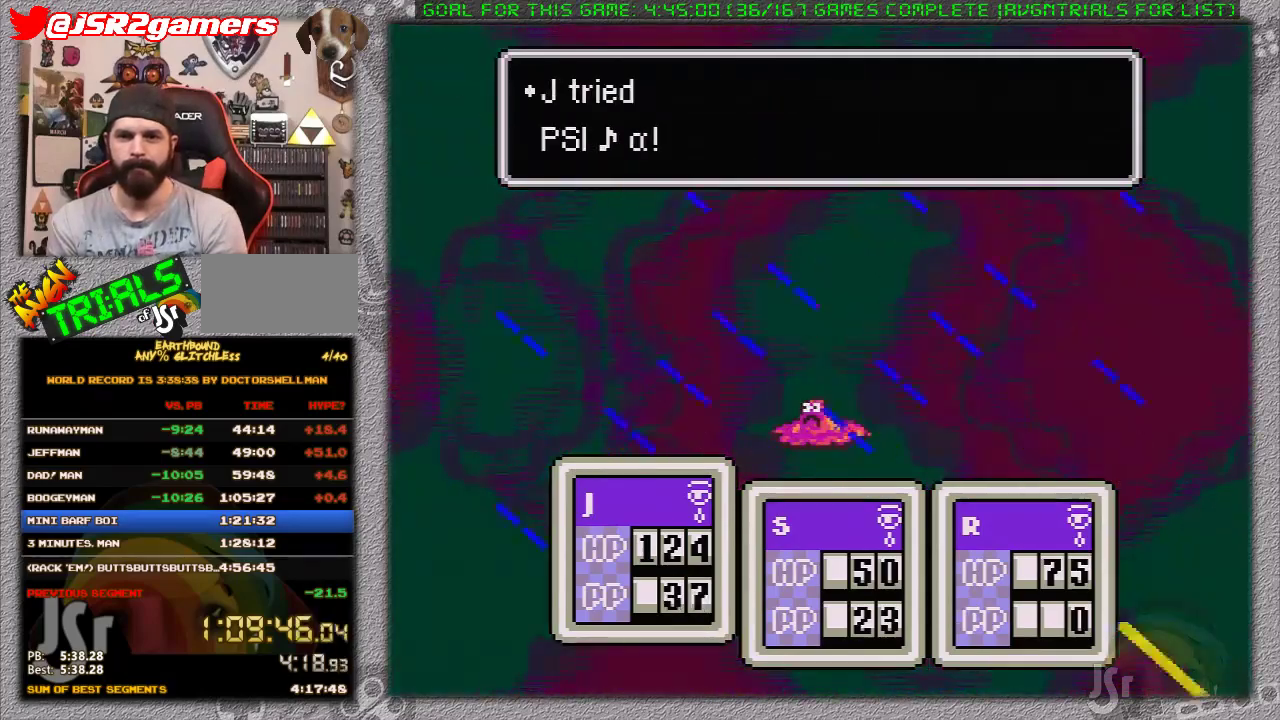
{"buttons": [], "events": []}
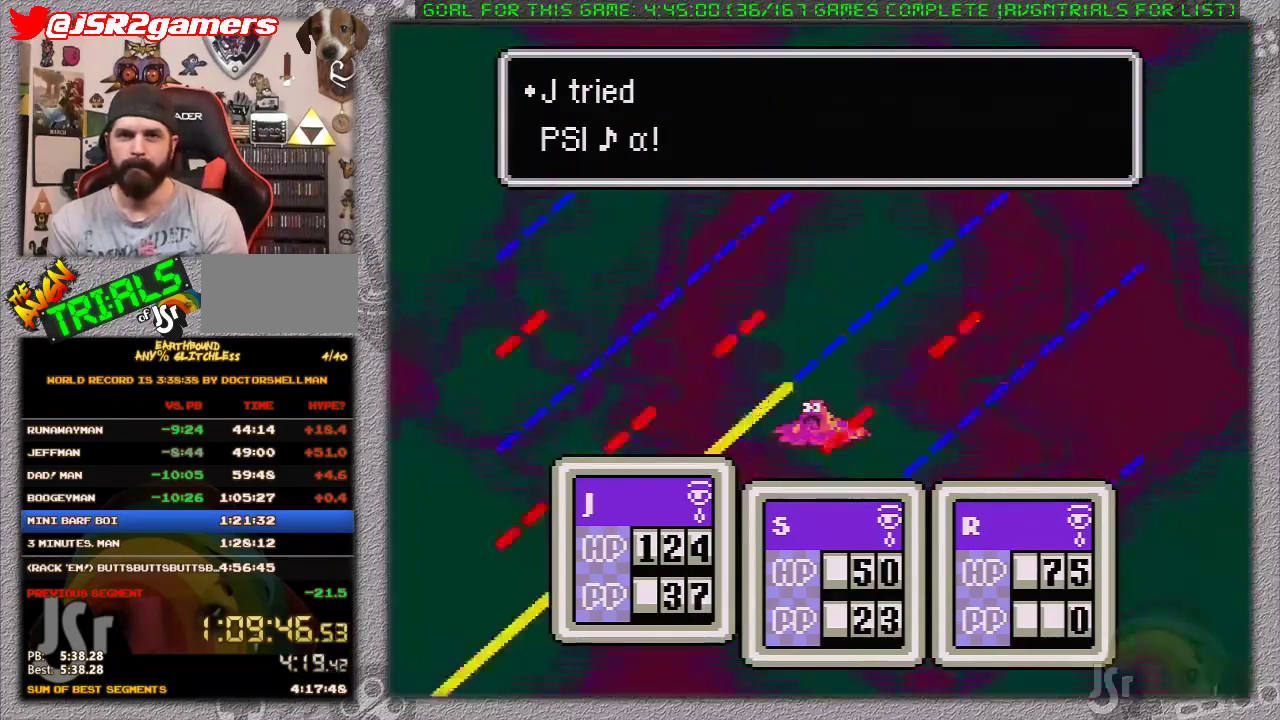
{"buttons": ["A"], "events": [[350, "A", "down"], [417, "A", "up"], [500, "A", "down"]]}
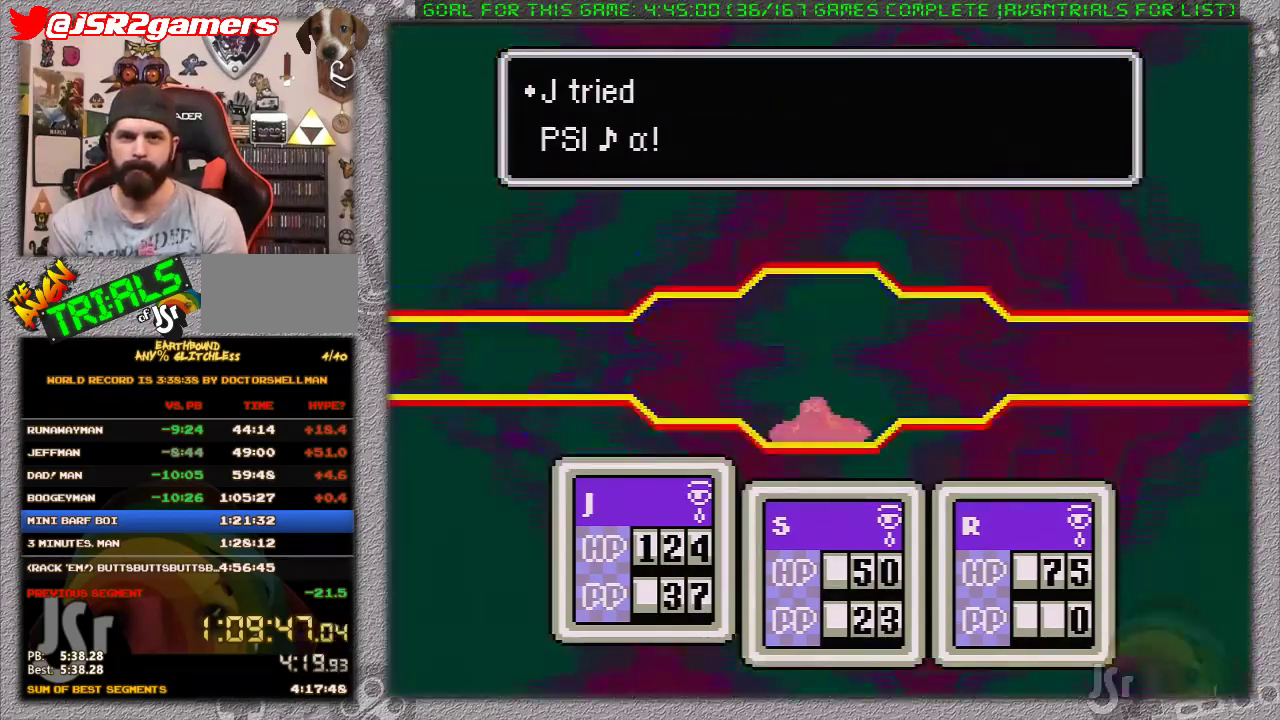
{"buttons": [], "events": [[67, "A", "up"], [167, "A", "down"], [417, "A", "up"]]}
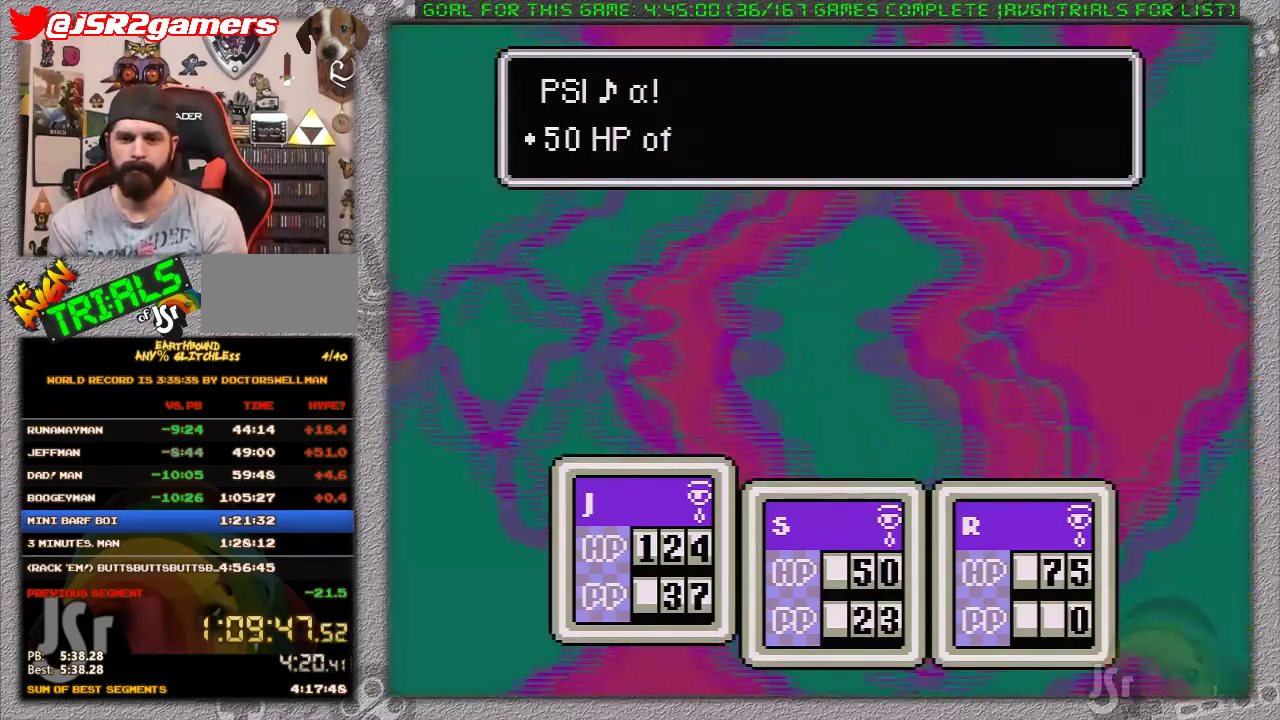
{"buttons": [], "events": [[183, "A", "down"], [233, "A", "up"], [367, "A", "down"], [433, "A", "up"]]}
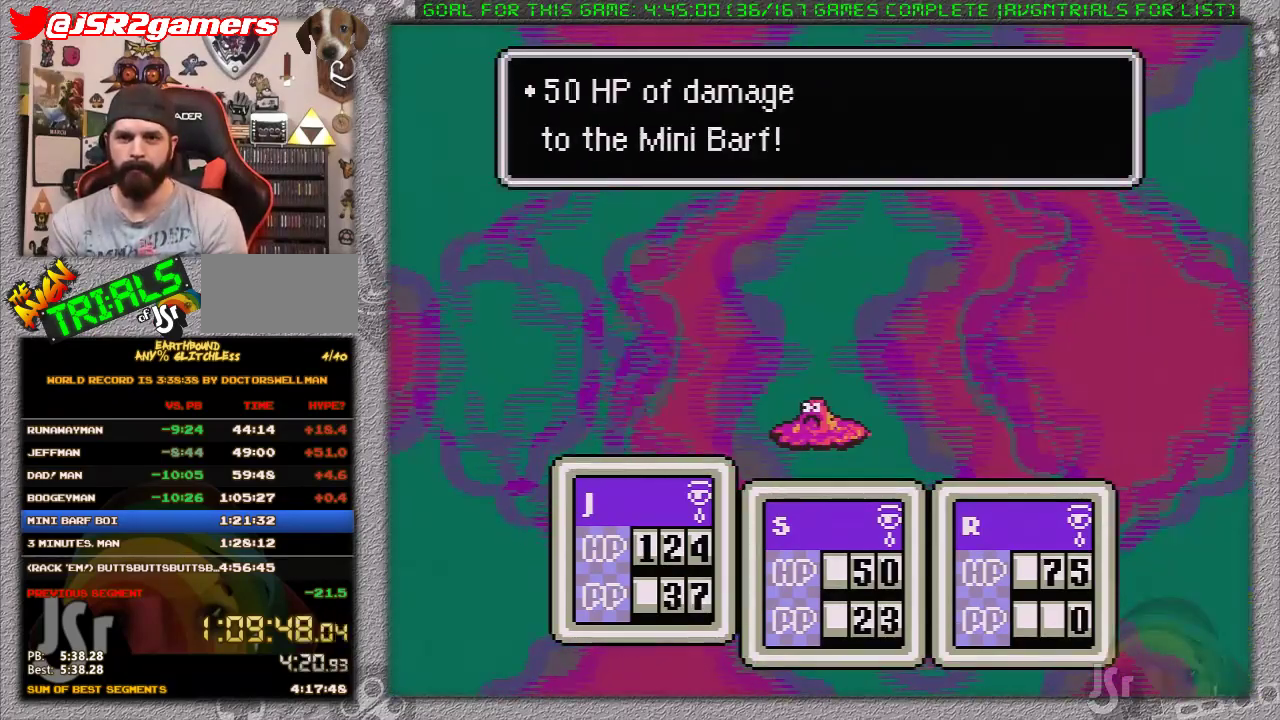
{"buttons": [], "events": [[17, "A", "down"], [83, "A", "up"], [233, "DPAD_DOWN", "down"], [300, "A", "down"], [333, "DPAD_DOWN", "up"], [433, "A", "up"]]}
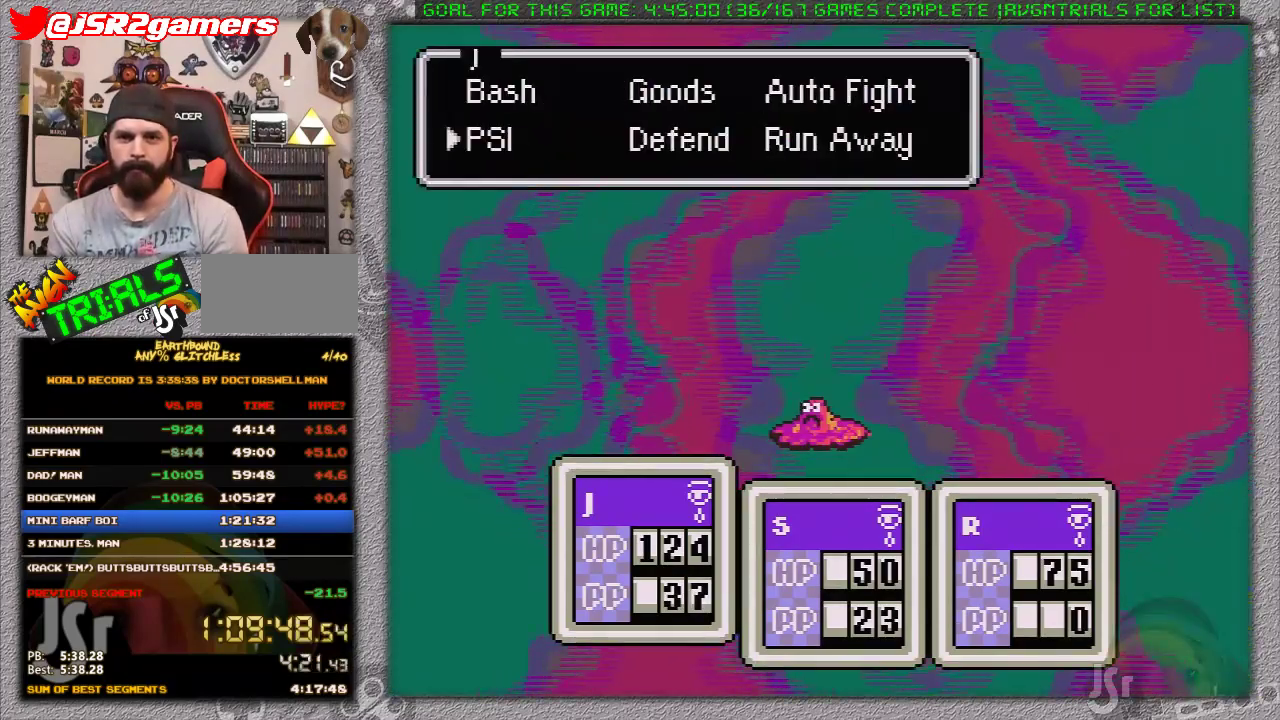
{"buttons": [], "events": [[50, "A", "down"], [167, "A", "up"], [300, "A", "down"], [417, "A", "up"]]}
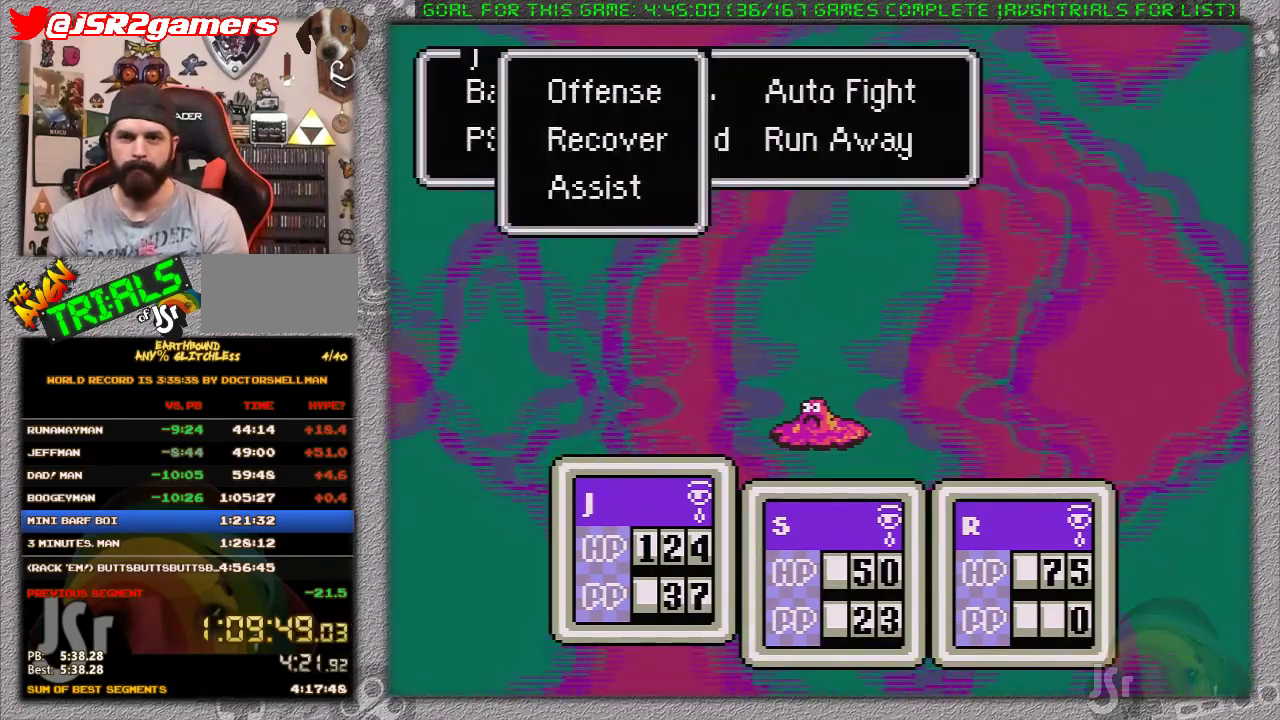
{"buttons": [], "events": [[117, "DPAD_DOWN", "down"], [150, "A", "down"], [200, "DPAD_DOWN", "up"], [233, "A", "up"], [367, "A", "down"], [450, "A", "up"]]}
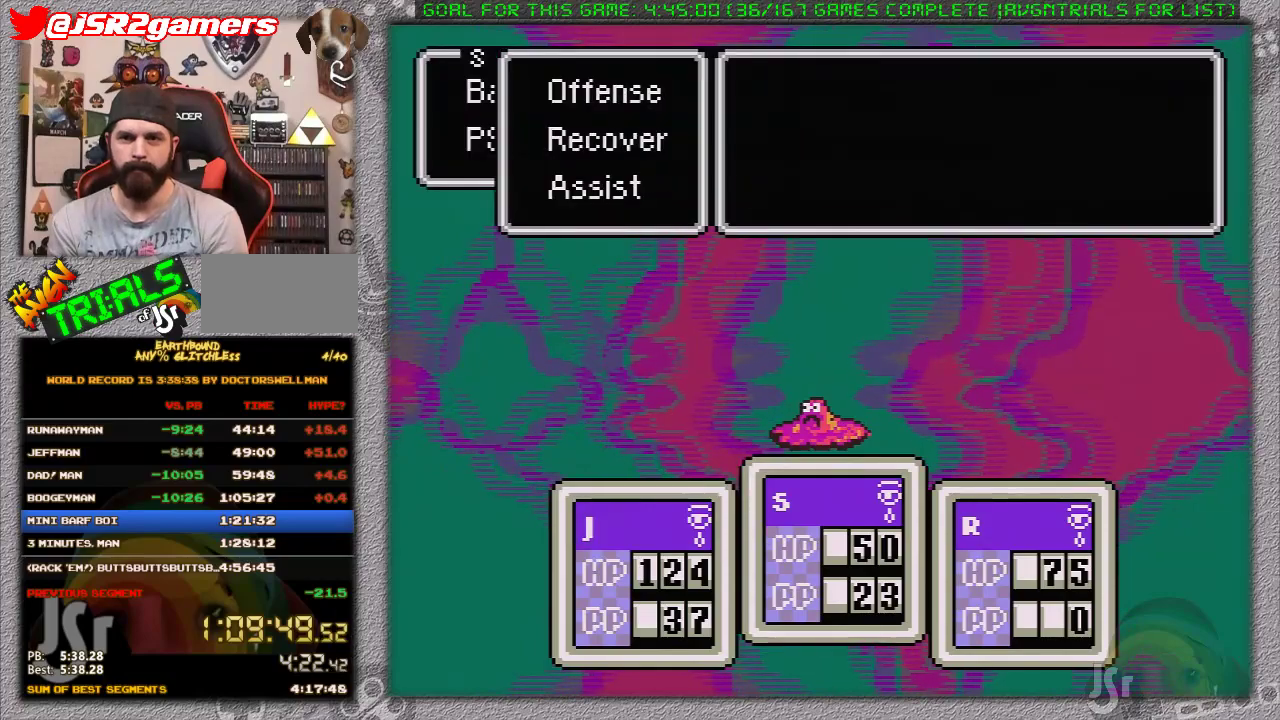
{"buttons": ["A"], "events": [[117, "A", "down"], [267, "A", "up"], [400, "A", "down"]]}
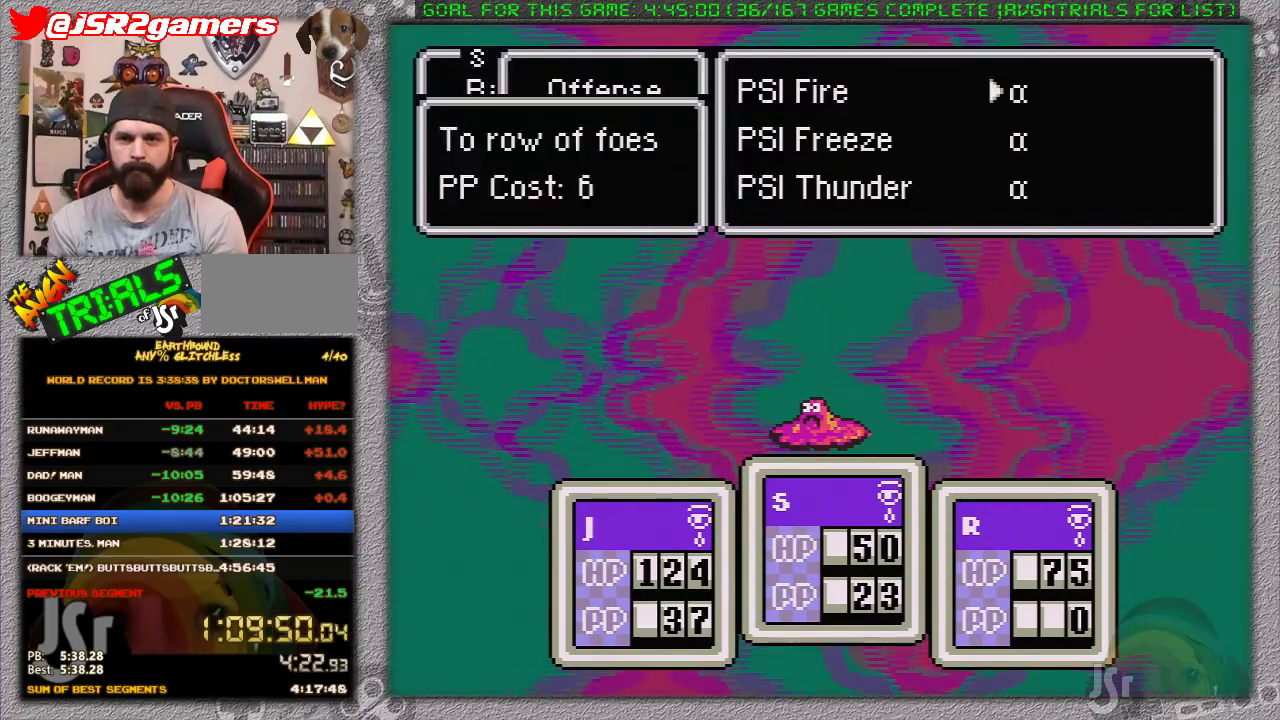
{"buttons": ["A", "DPAD_RIGHT"], "events": [[67, "A", "up"], [150, "A", "down"], [317, "A", "up"], [433, "DPAD_RIGHT", "down"], [467, "A", "down"]]}
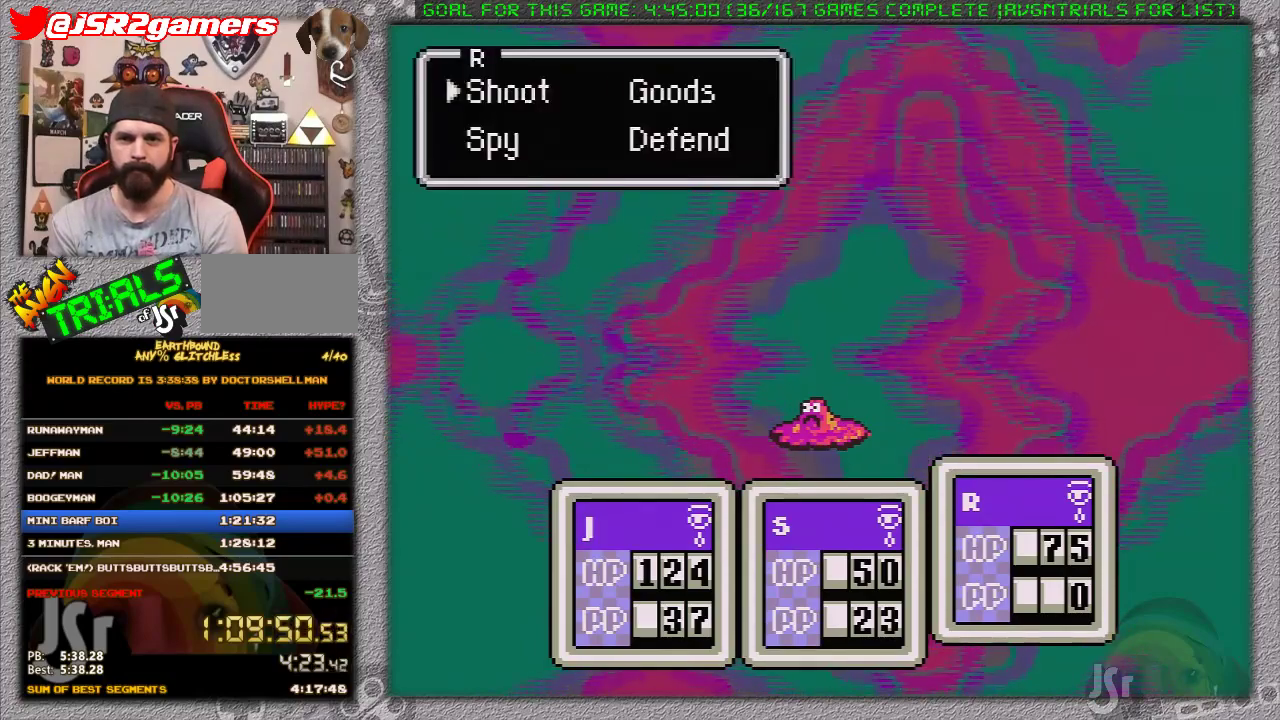
{"buttons": [], "events": [[33, "DPAD_RIGHT", "up"], [133, "A", "up"]]}